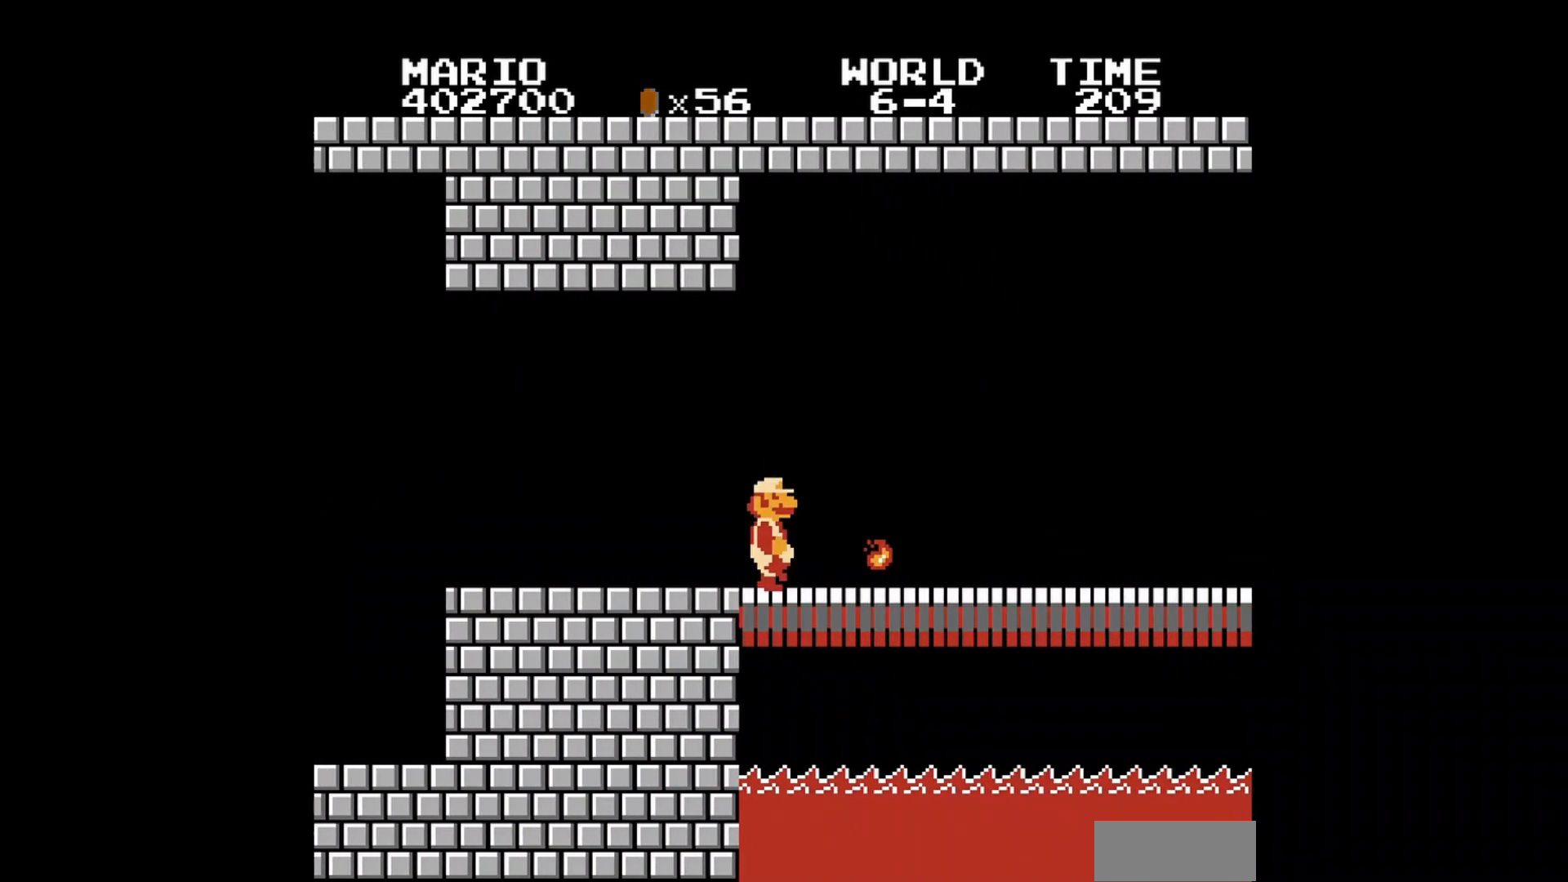
Gameplay with a controller (Nintendo layout); each line is a JSON object with the inputs held at the frame after it. "events" lists button and stick changes between this image and that frame as [ms after this image, input, new state], when the widget could be followed in between. Not read: L3 R3.
{"buttons": [], "events": [[40, "B", "down"], [160, "B", "up"], [160, "DPAD_RIGHT", "down"], [240, "B", "down"], [320, "B", "up"], [400, "B", "down"], [440, "DPAD_RIGHT", "up"], [520, "B", "up"]]}
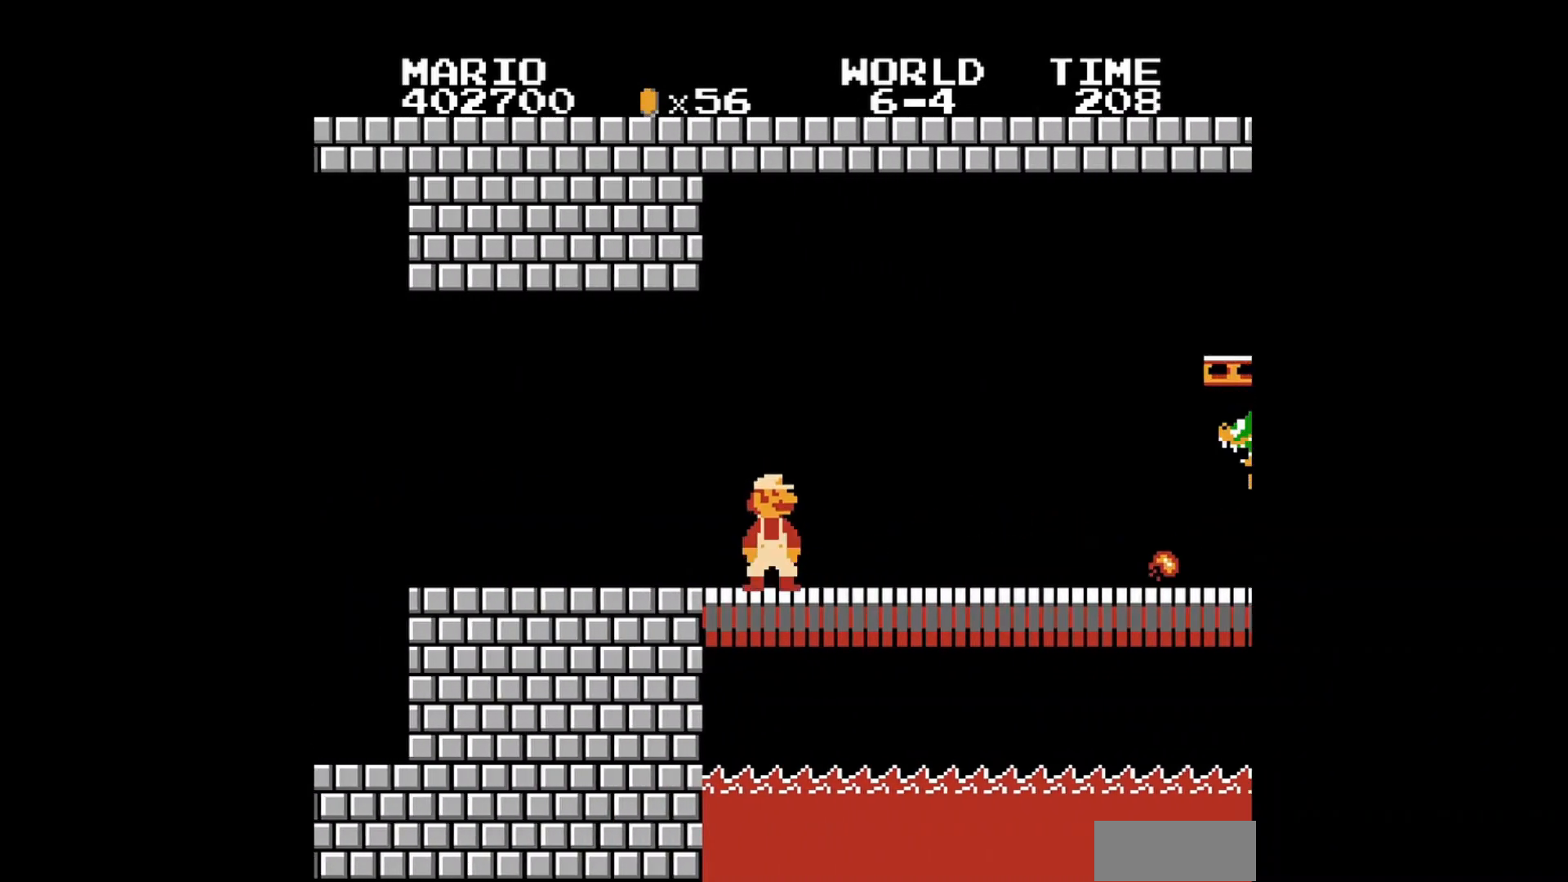
{"buttons": ["B"], "events": [[120, "B", "down"], [200, "B", "up"], [280, "B", "down"], [400, "B", "up"], [440, "B", "down"]]}
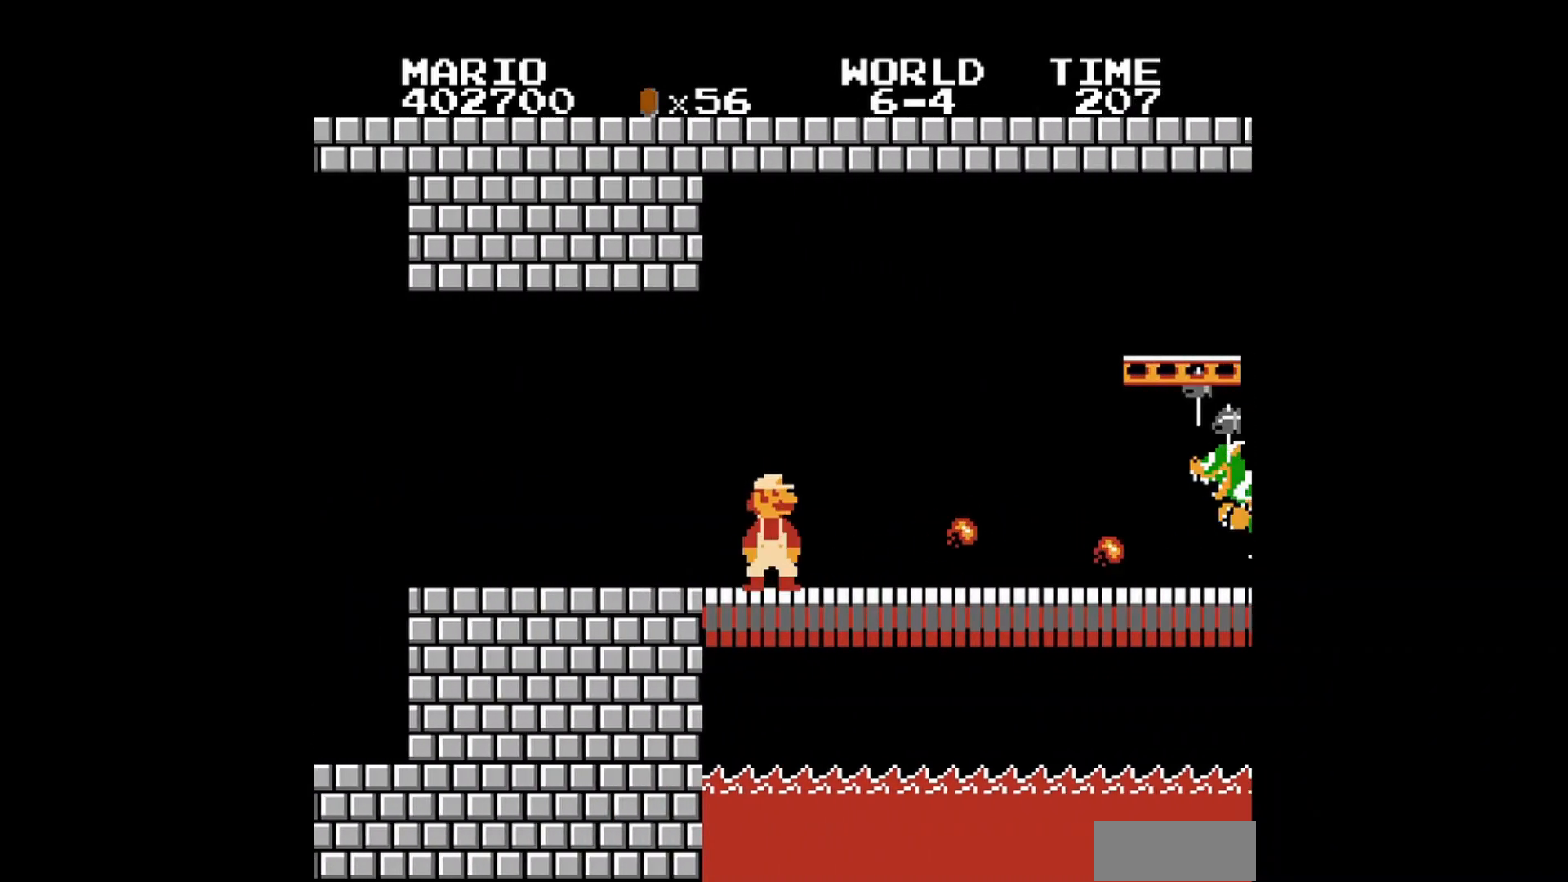
{"buttons": ["DPAD_UP", "DPAD_LEFT"], "events": [[80, "B", "up"], [160, "B", "down"], [240, "B", "up"], [360, "B", "down"], [440, "DPAD_LEFT", "down"], [480, "DPAD_UP", "down"], [520, "B", "up"]]}
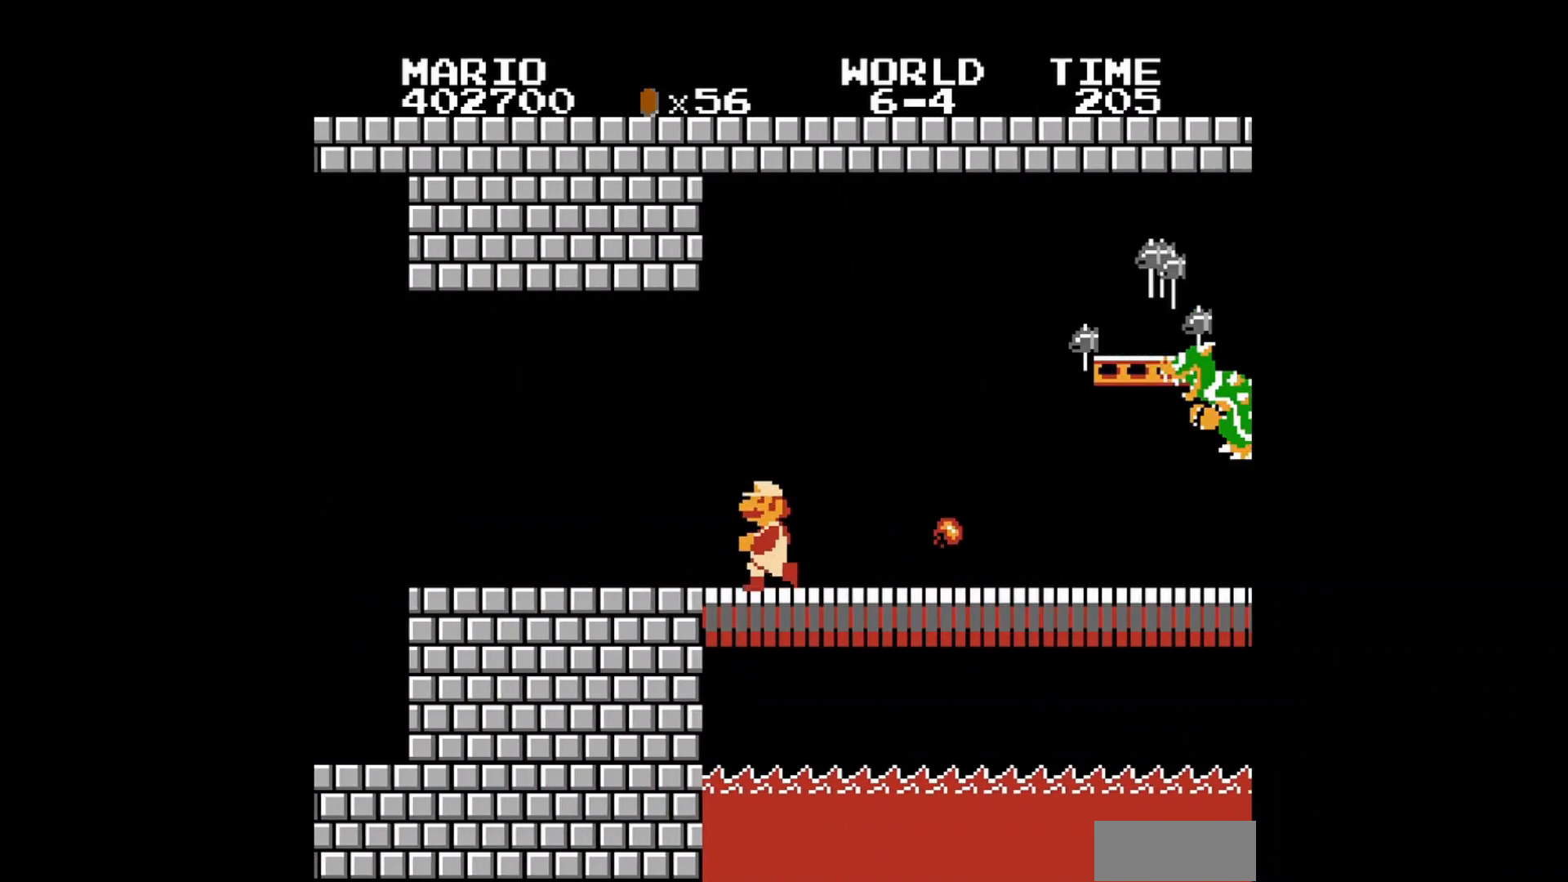
{"buttons": ["B"], "events": [[280, "DPAD_LEFT", "up"], [280, "DPAD_UP", "up"], [320, "DPAD_RIGHT", "down"], [480, "B", "down"], [480, "DPAD_RIGHT", "up"]]}
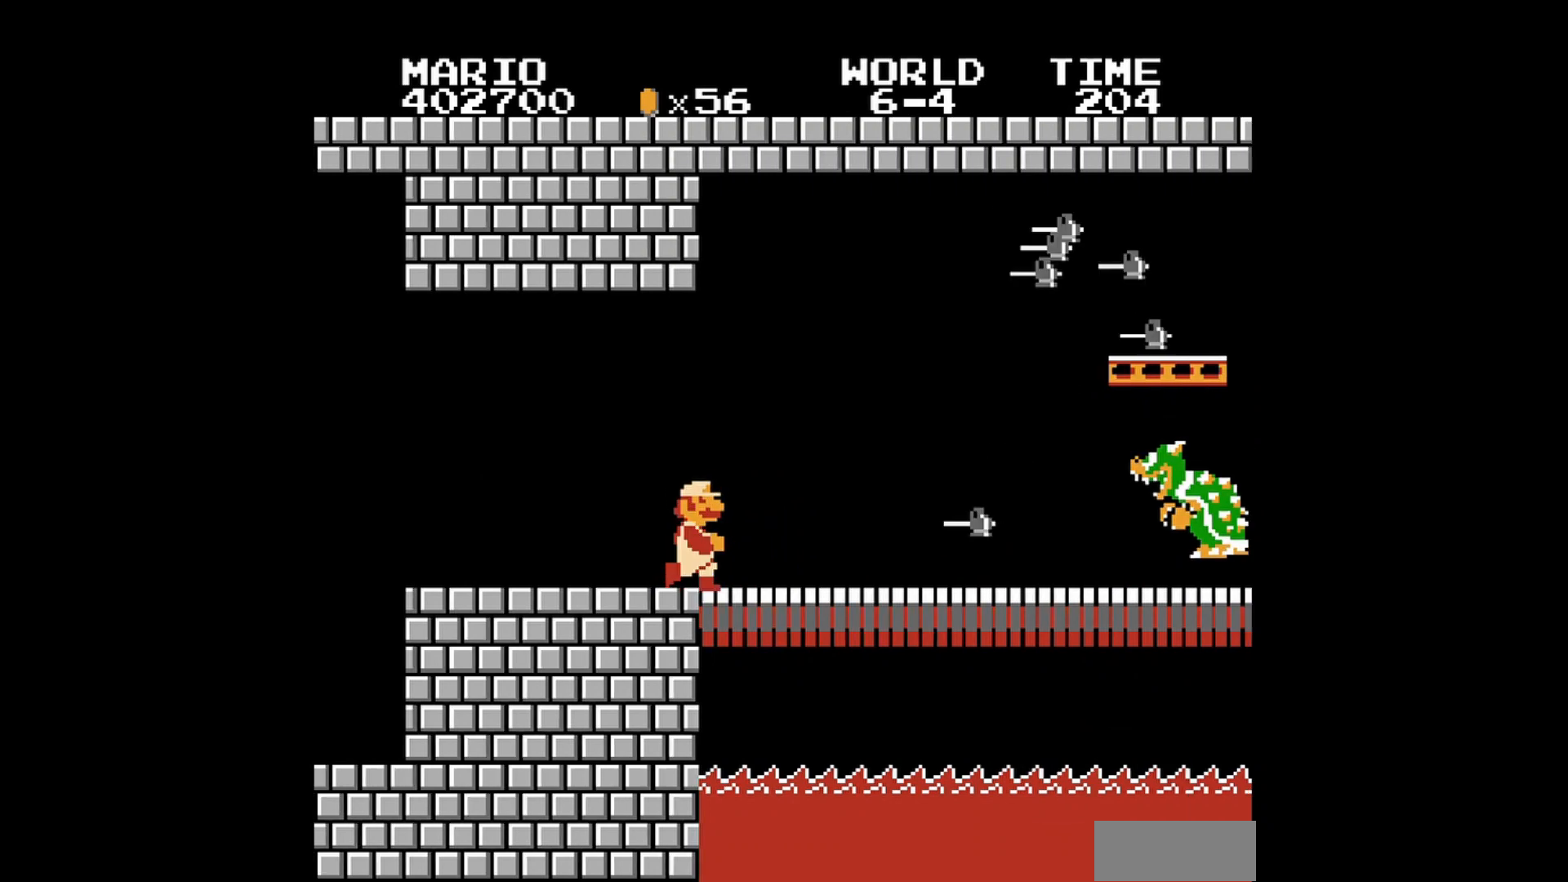
{"buttons": [], "events": [[120, "B", "up"], [200, "B", "down"], [320, "B", "up"], [400, "B", "down"], [480, "B", "up"]]}
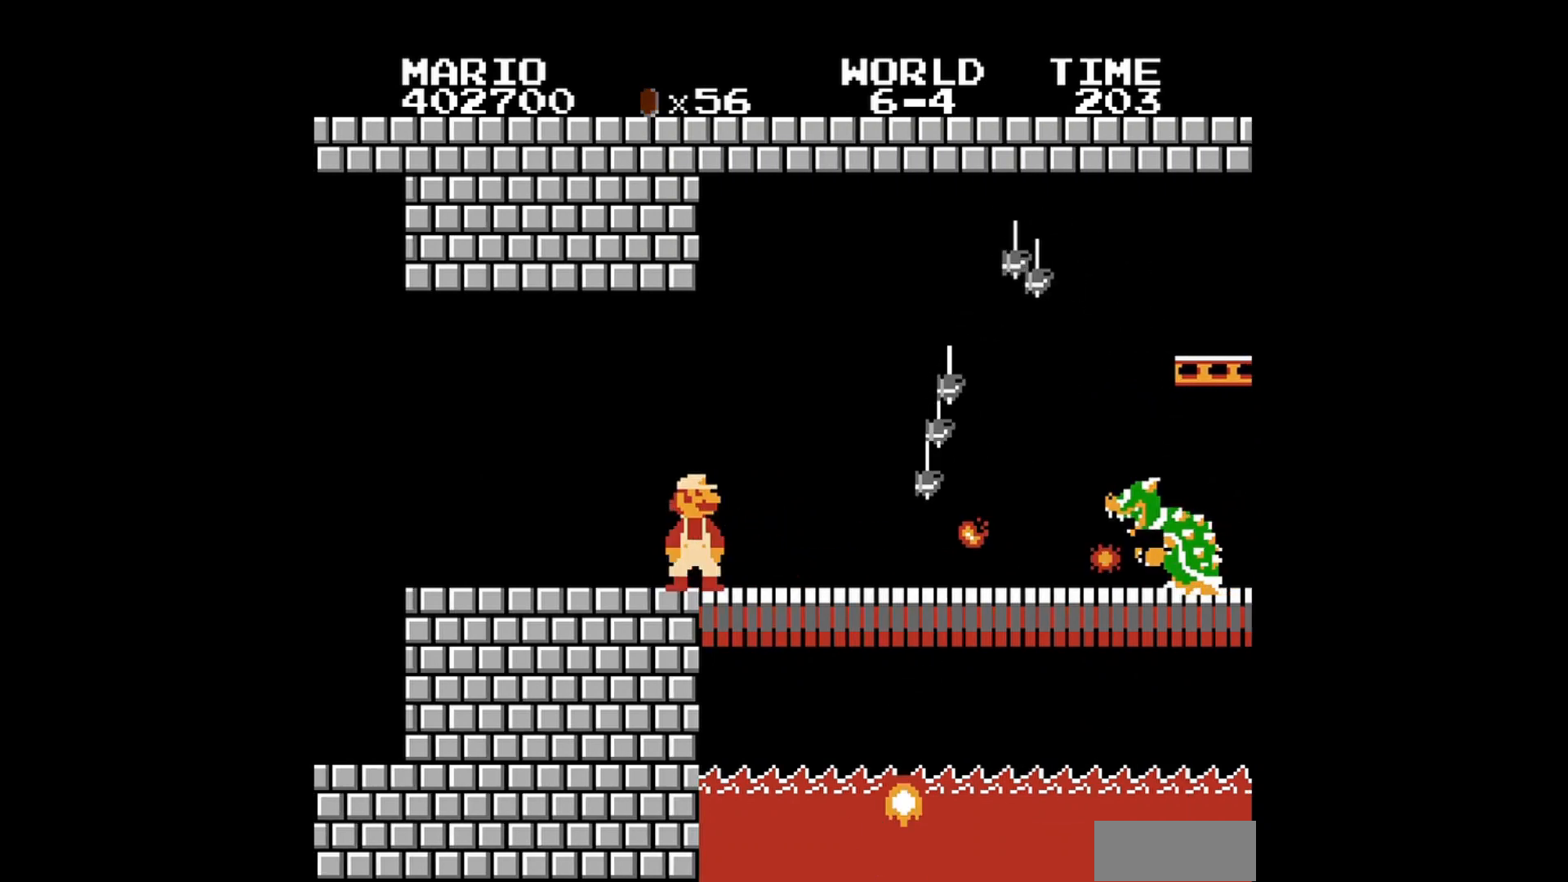
{"buttons": ["DPAD_UP"], "events": [[40, "B", "down"], [80, "DPAD_LEFT", "down"], [160, "B", "up"], [160, "DPAD_UP", "down"], [480, "DPAD_LEFT", "up"]]}
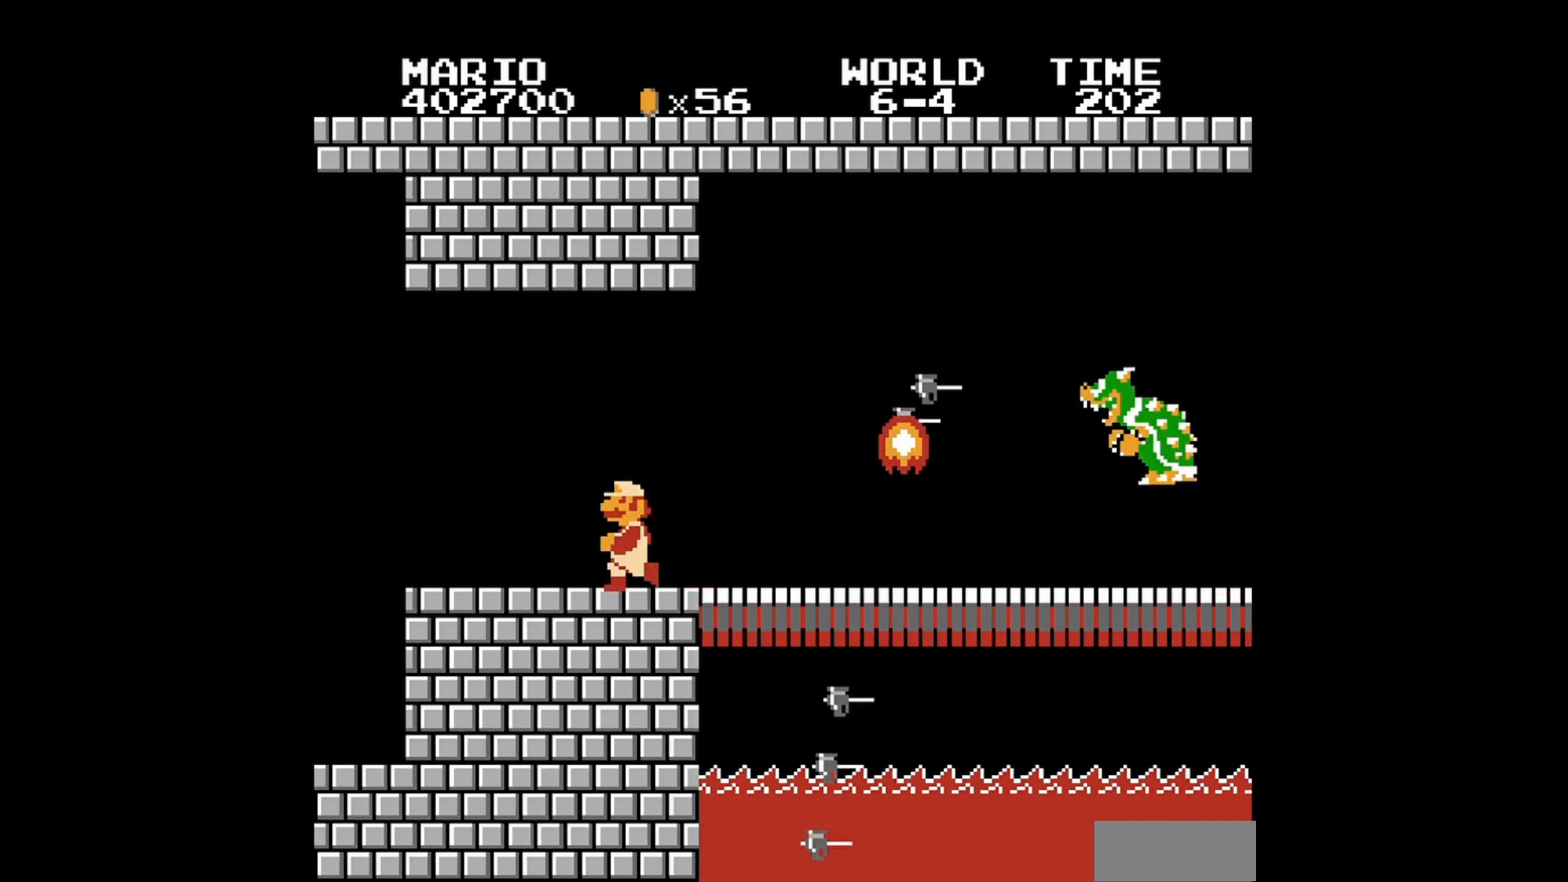
{"buttons": ["B"], "events": [[40, "DPAD_RIGHT", "down"], [40, "DPAD_UP", "up"], [200, "DPAD_RIGHT", "up"], [240, "B", "down"], [360, "B", "up"], [440, "B", "down"]]}
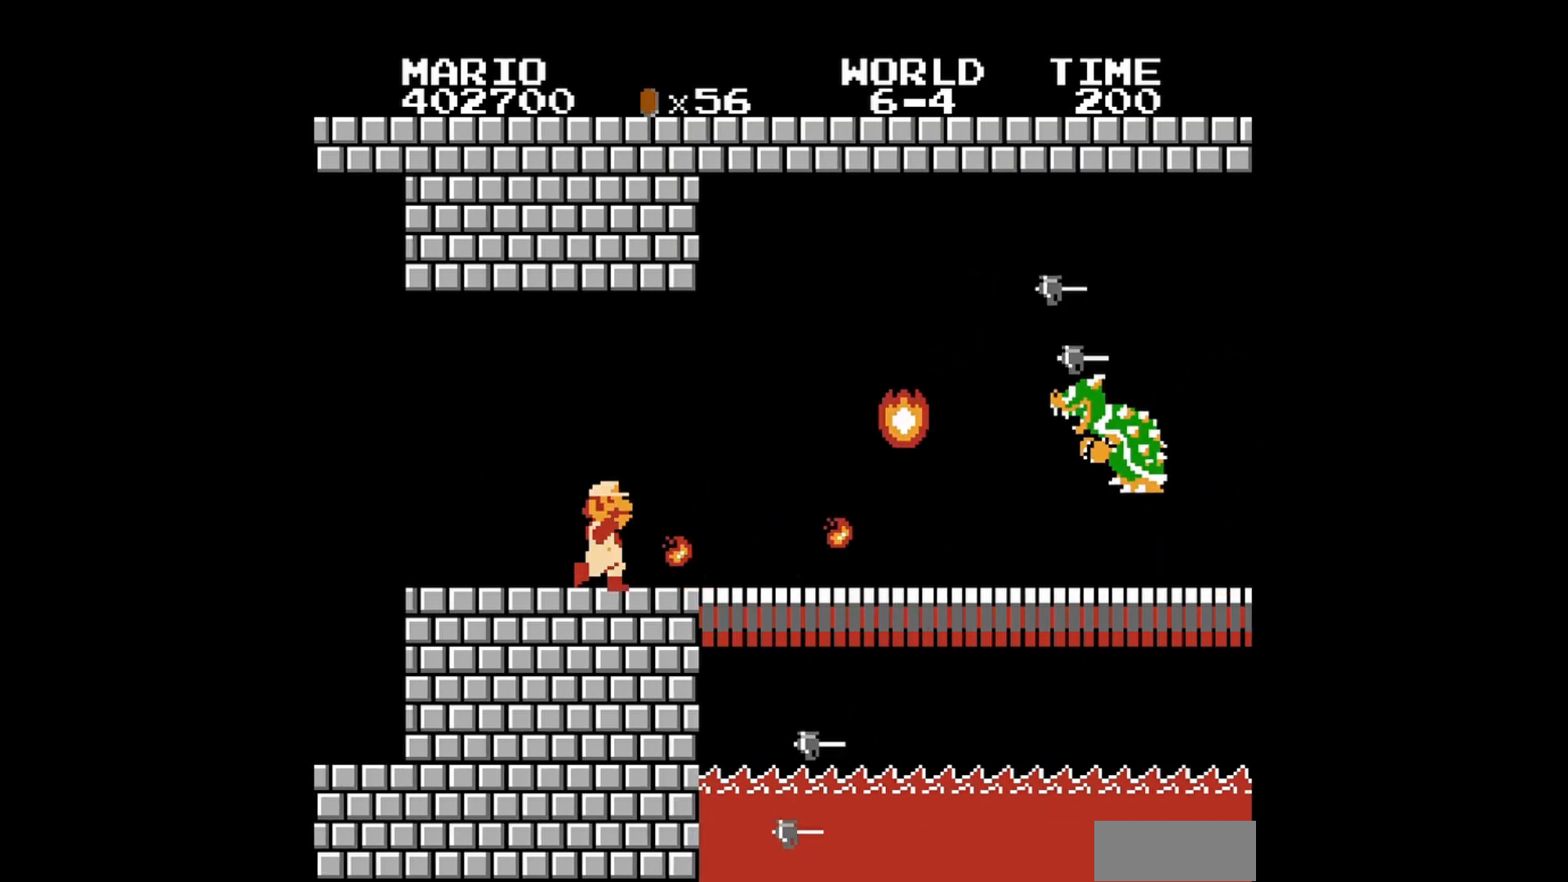
{"buttons": ["B", "DPAD_UP", "DPAD_LEFT"], "events": [[40, "B", "up"], [120, "B", "down"], [200, "B", "up"], [320, "B", "down"], [320, "DPAD_LEFT", "down"], [360, "DPAD_UP", "down"]]}
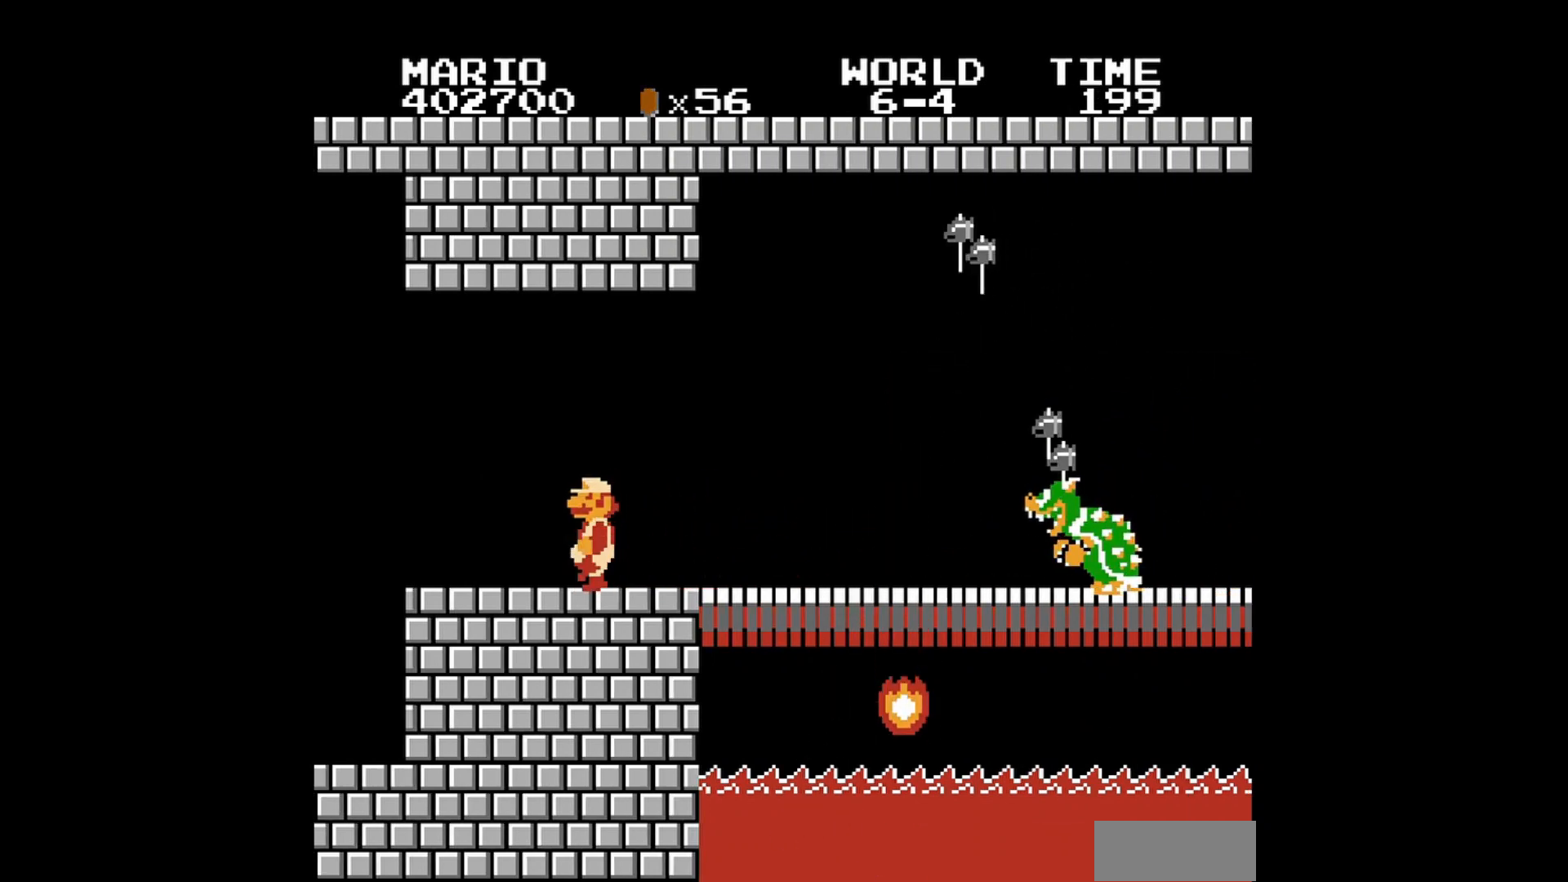
{"buttons": [], "events": [[160, "DPAD_LEFT", "up"], [160, "DPAD_UP", "up"], [240, "DPAD_RIGHT", "down"], [280, "B", "up"], [360, "DPAD_RIGHT", "up"], [440, "B", "down"], [520, "B", "up"]]}
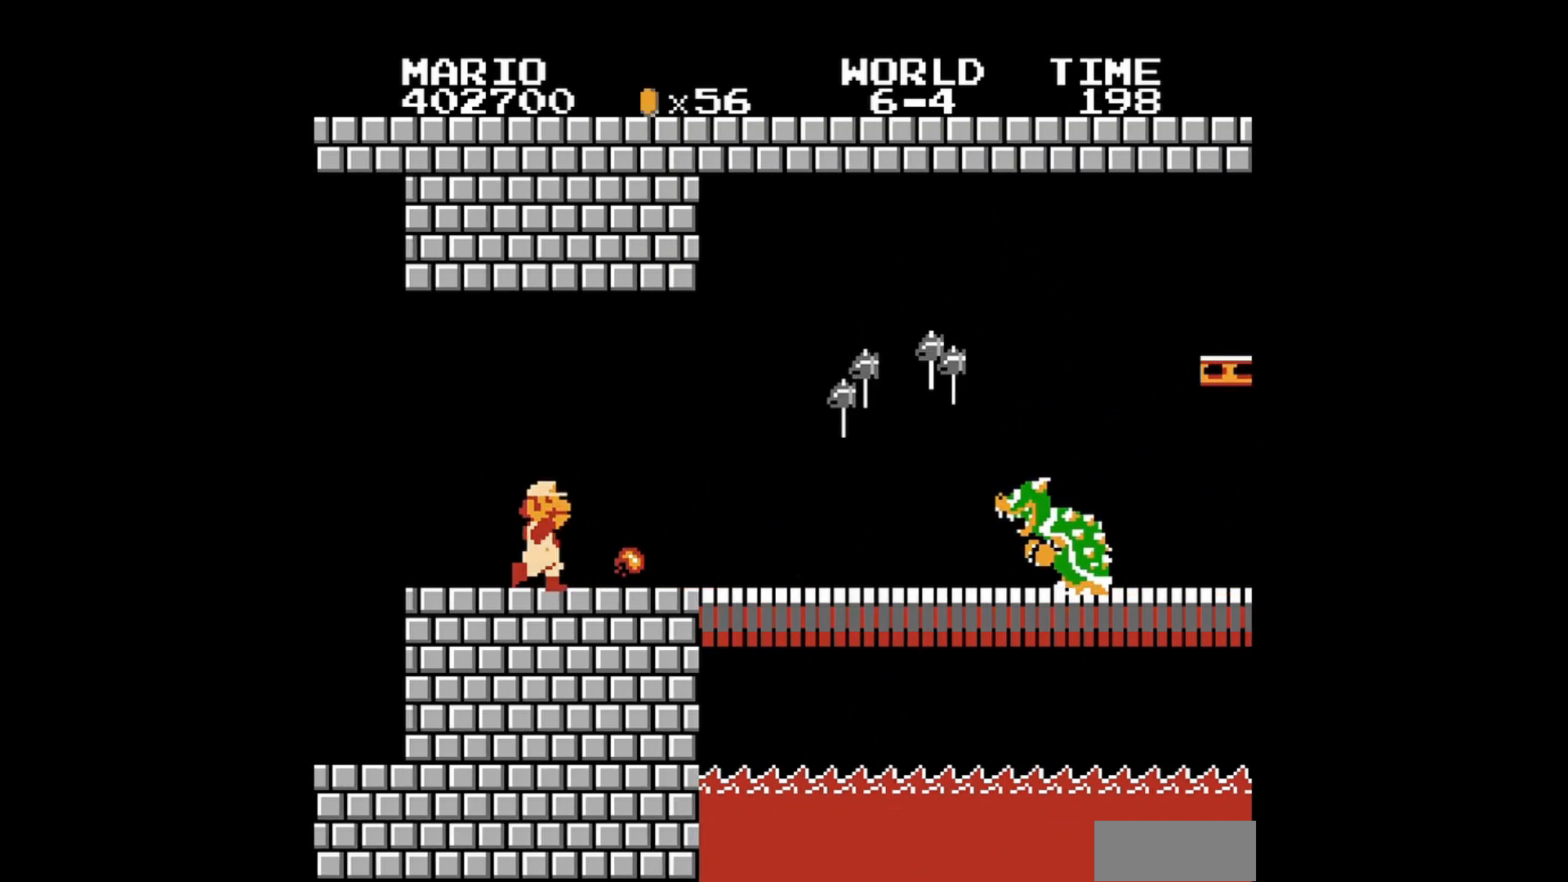
{"buttons": ["B"], "events": [[120, "B", "down"], [160, "B", "up"], [280, "B", "down"], [360, "B", "up"], [480, "B", "down"]]}
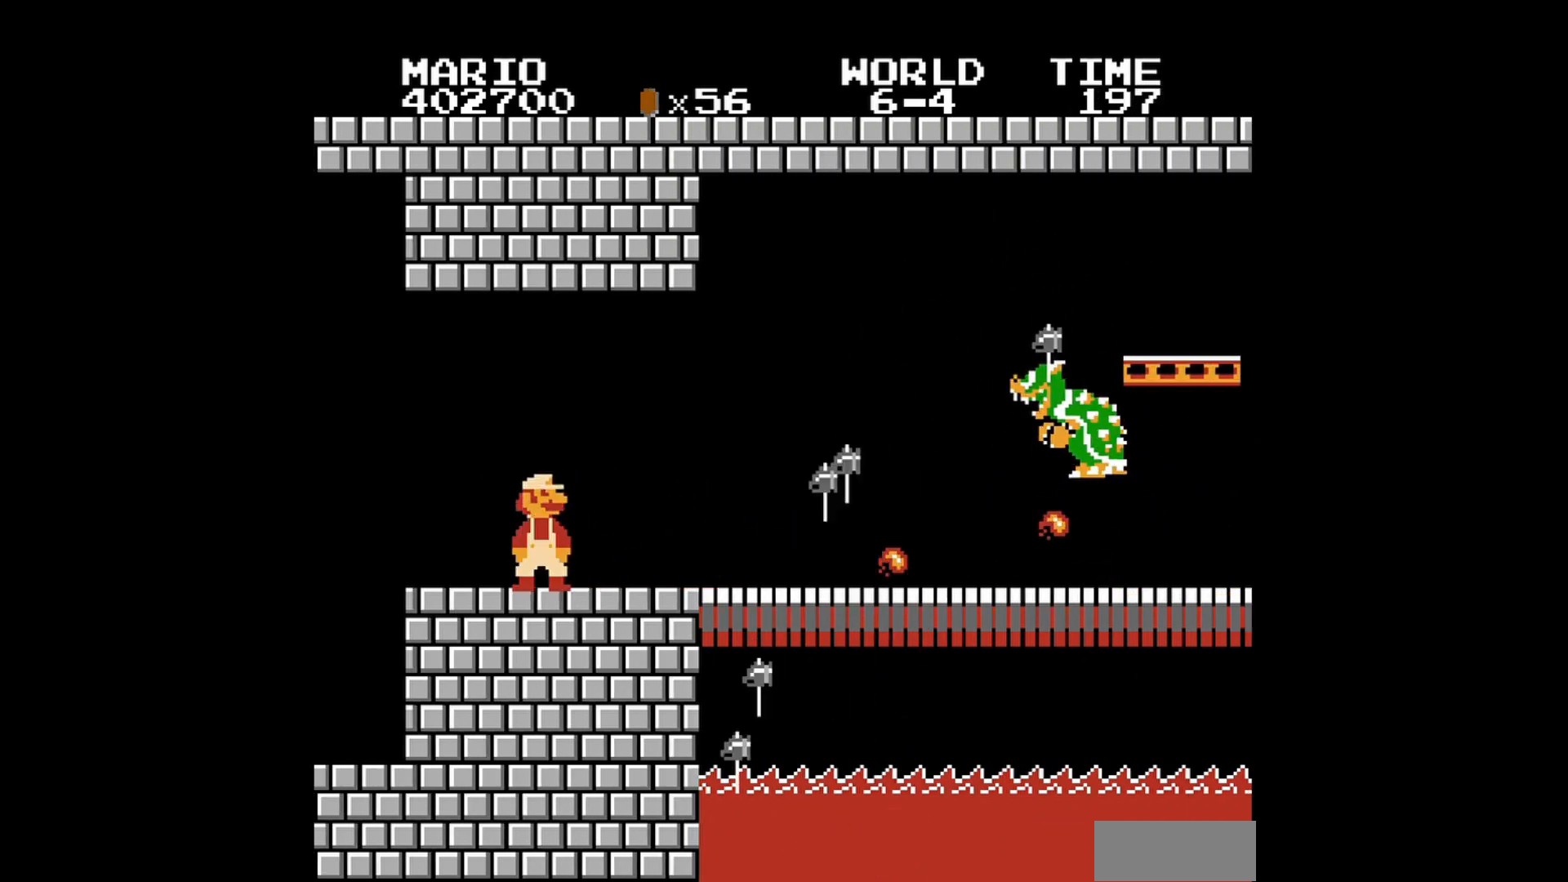
{"buttons": [], "events": [[80, "B", "up"], [240, "B", "down"], [320, "B", "up"], [400, "B", "down"], [480, "B", "up"]]}
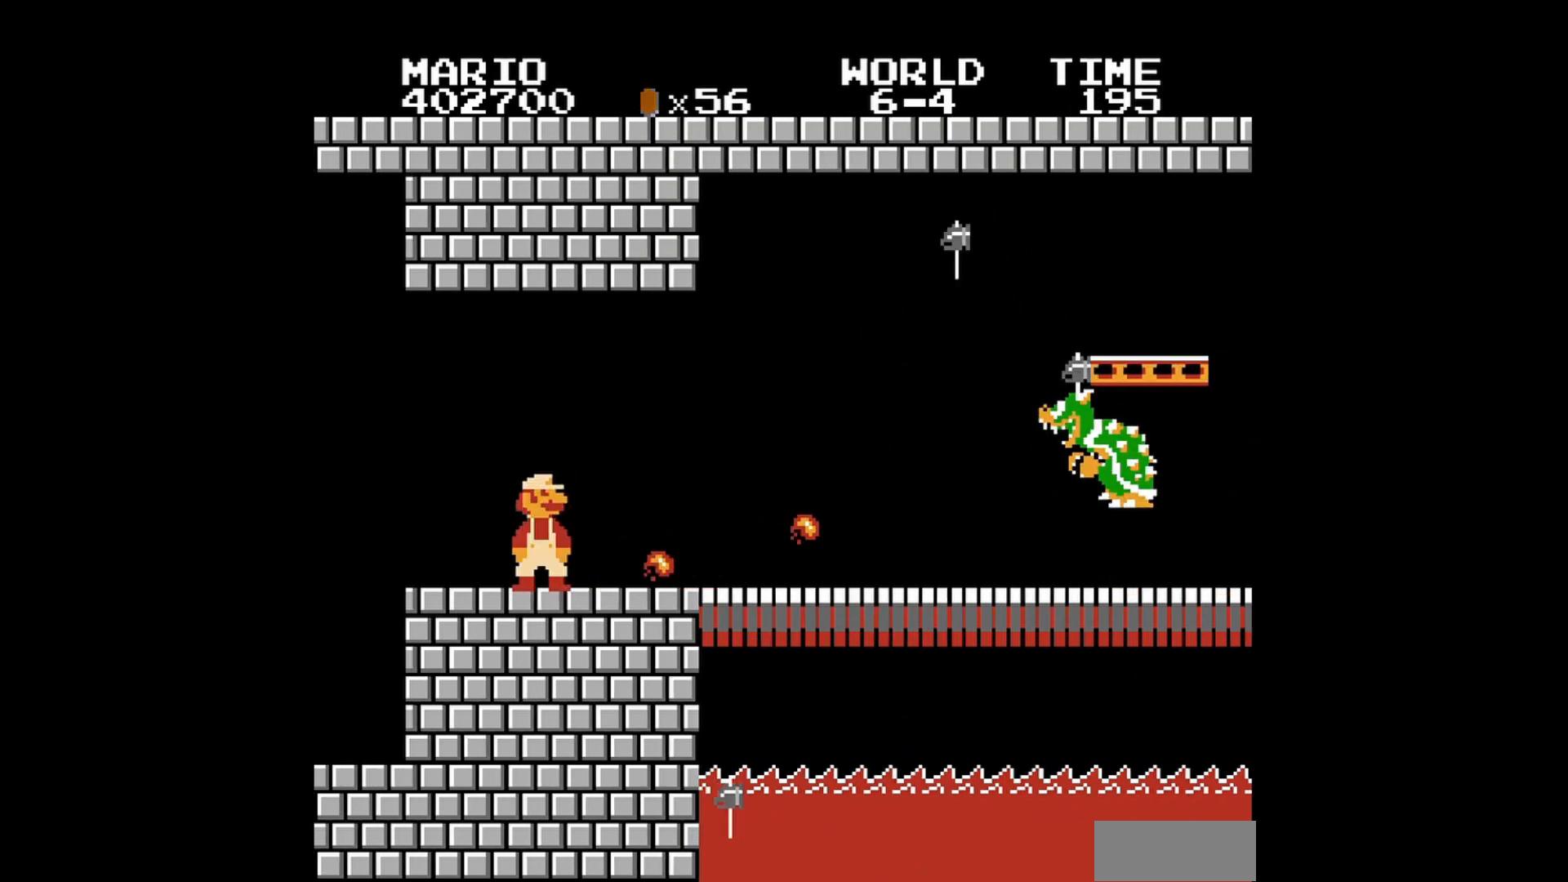
{"buttons": ["B"], "events": [[40, "B", "down"], [160, "B", "up"], [240, "B", "down"], [360, "B", "up"], [400, "B", "down"]]}
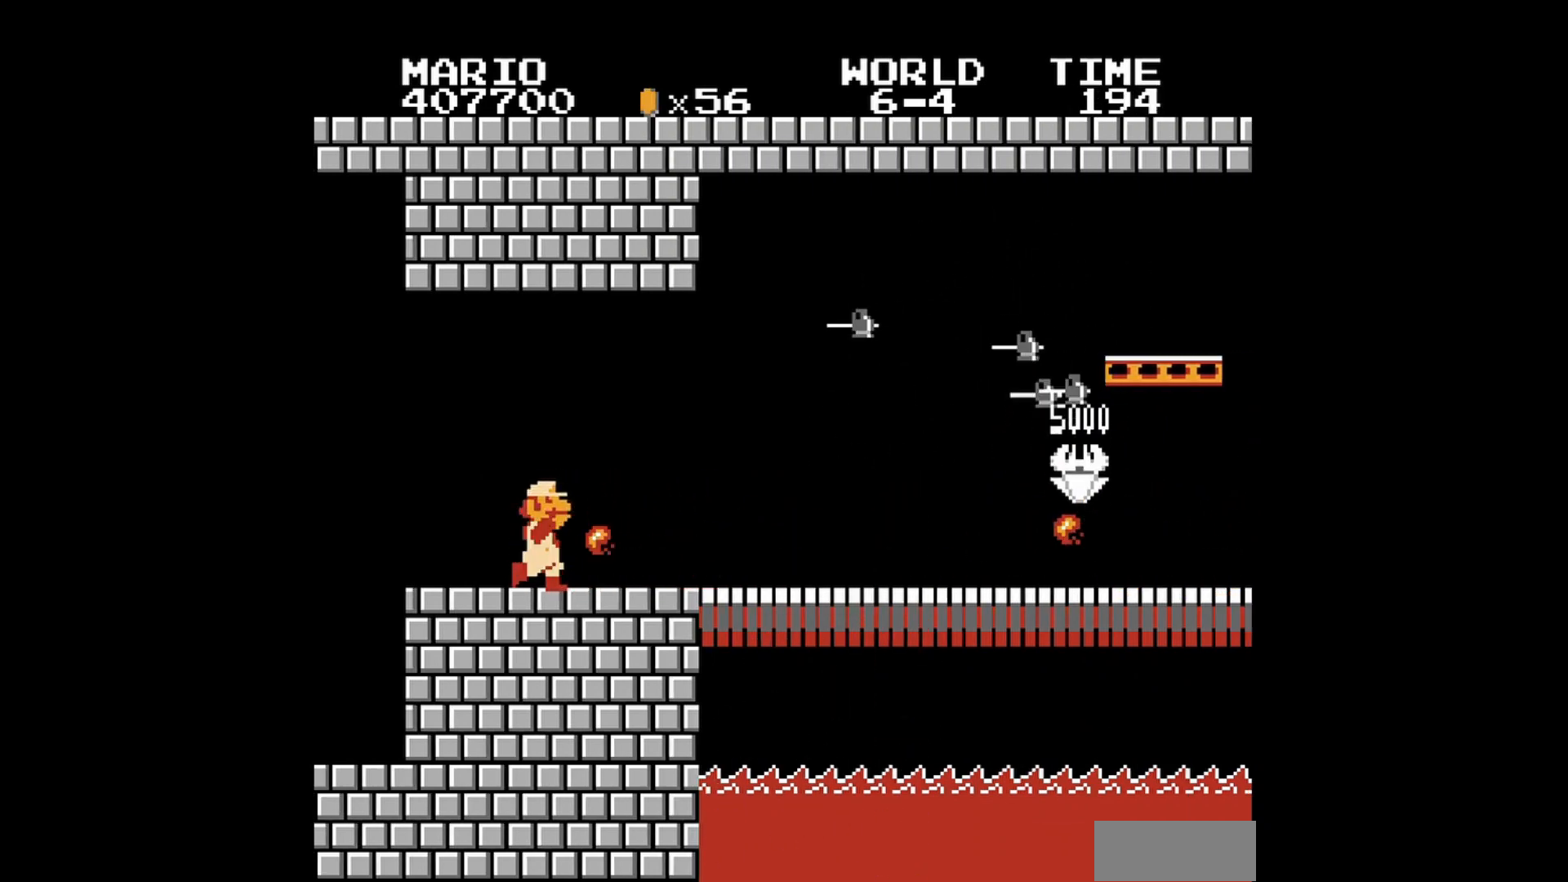
{"buttons": ["B"], "events": [[40, "B", "up"], [120, "B", "down"]]}
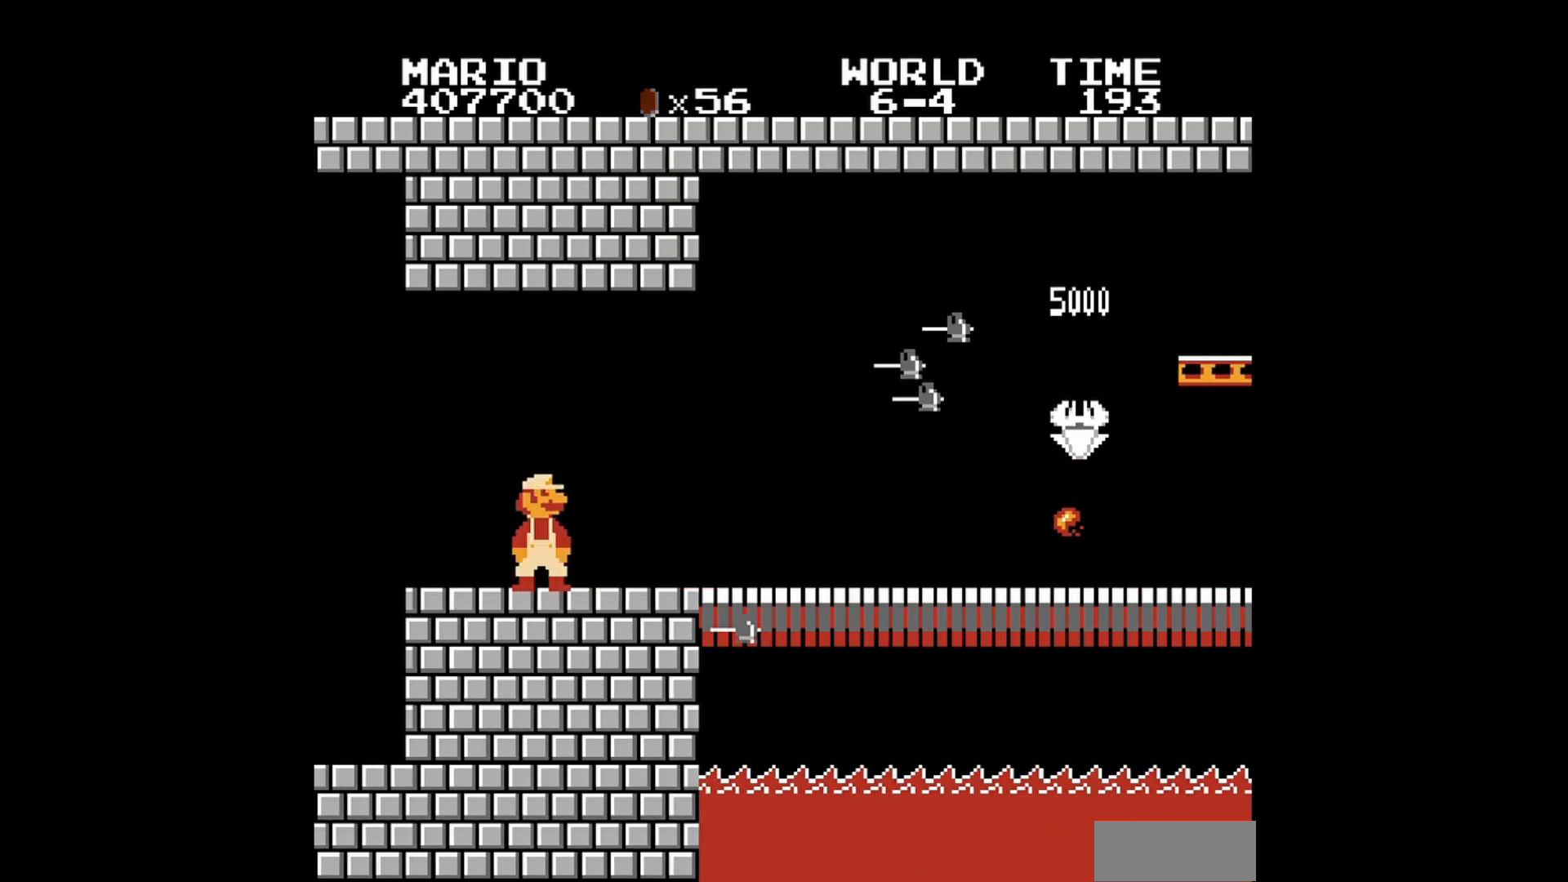
{"buttons": ["B", "DPAD_RIGHT"], "events": [[480, "DPAD_RIGHT", "down"]]}
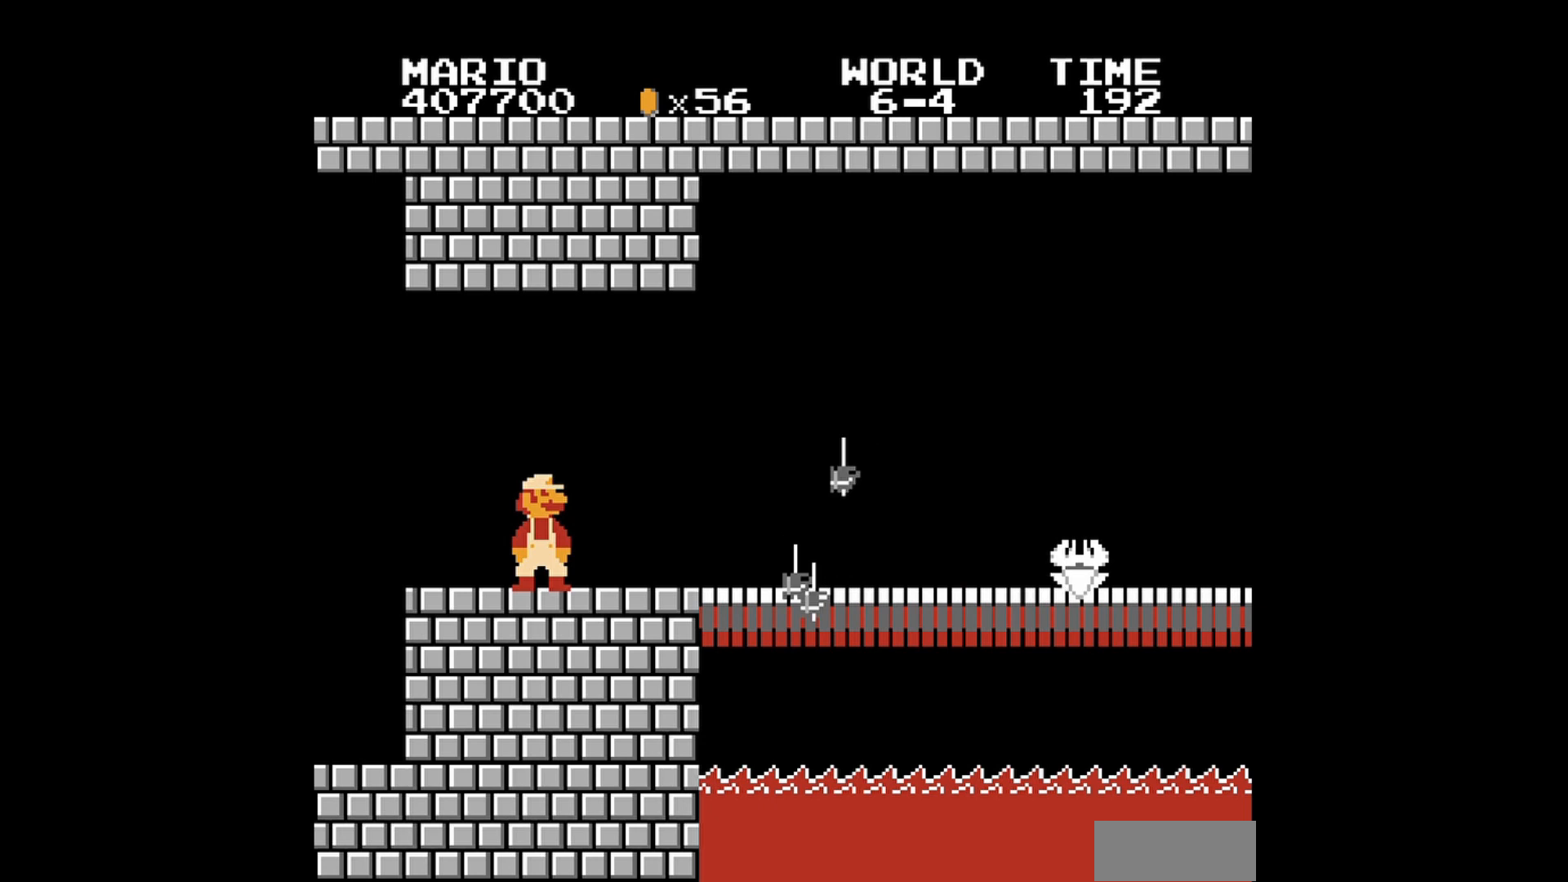
{"buttons": ["B", "DPAD_RIGHT"], "events": [[320, "DPAD_RIGHT", "up"], [520, "DPAD_RIGHT", "down"]]}
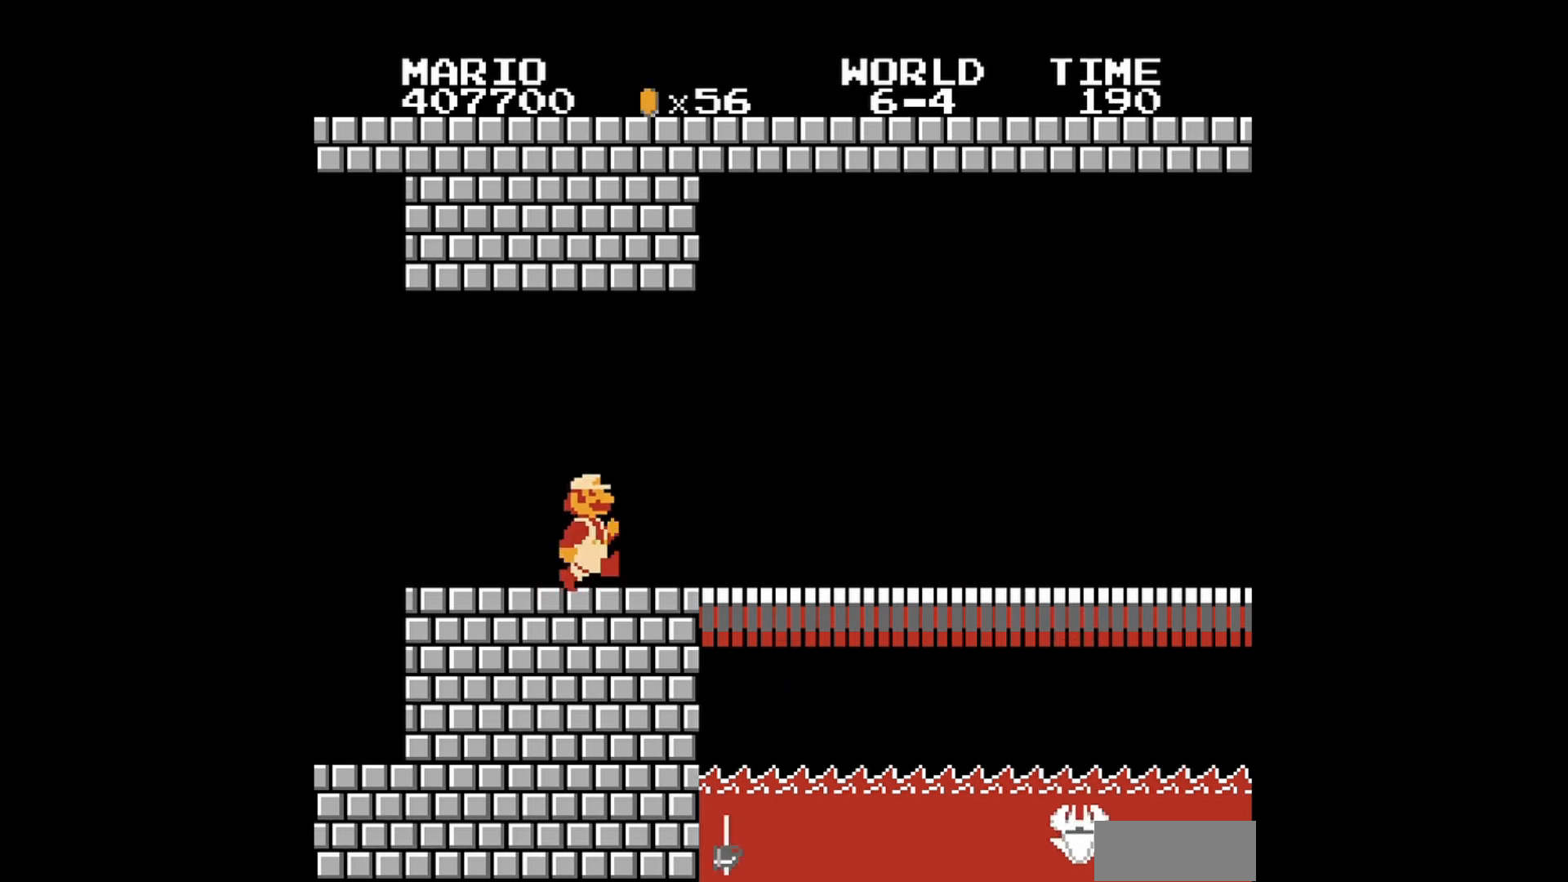
{"buttons": ["B"], "events": [[440, "DPAD_RIGHT", "up"]]}
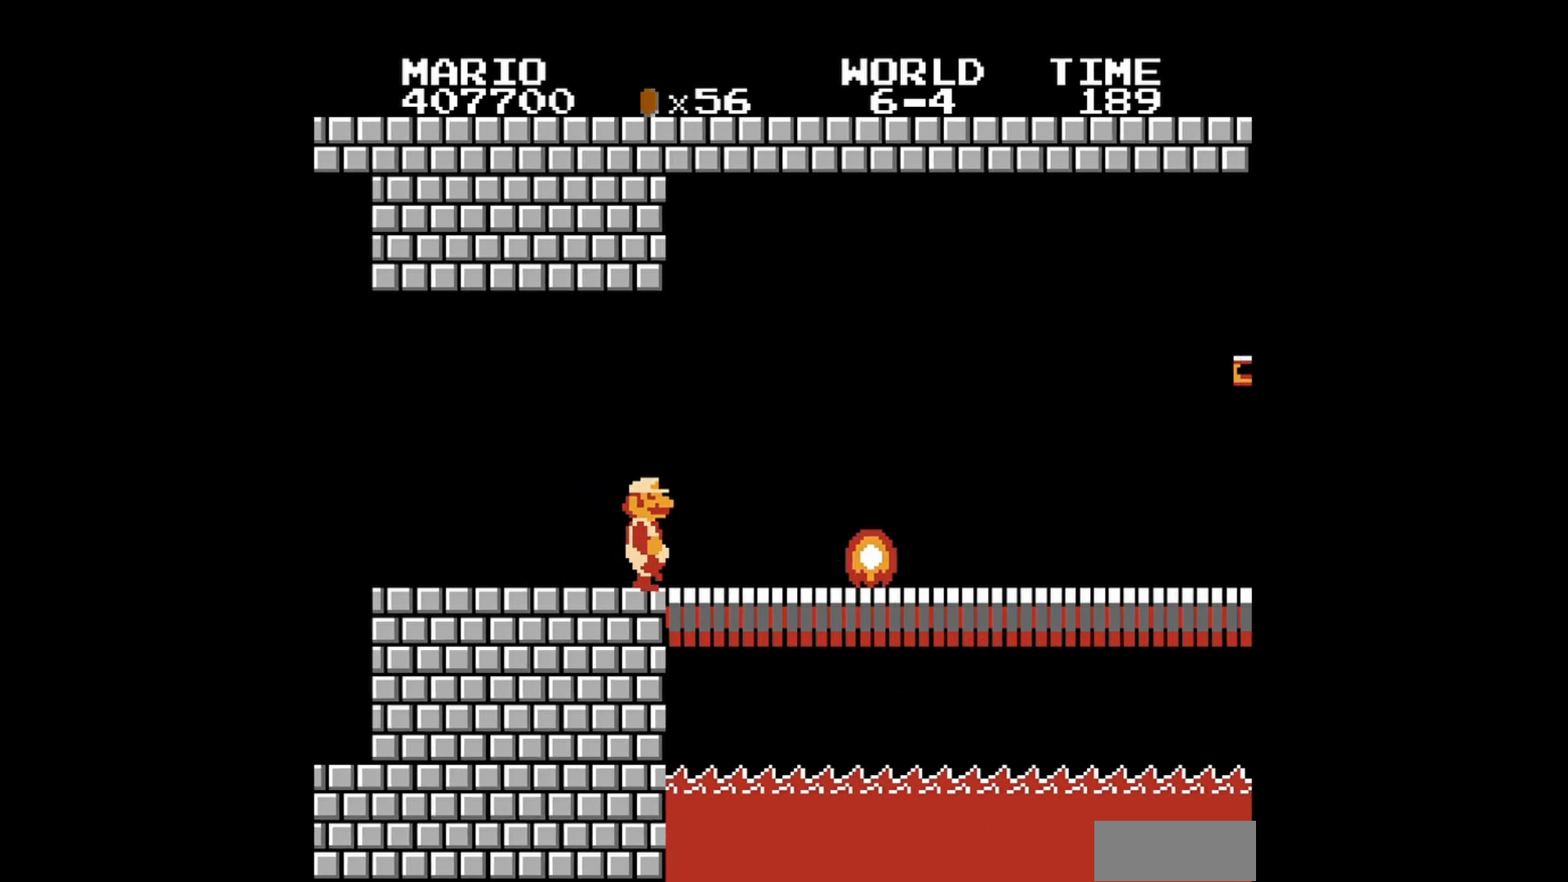
{"buttons": ["B"], "events": [[80, "DPAD_LEFT", "down"], [120, "DPAD_UP", "down"], [240, "DPAD_UP", "up"], [280, "DPAD_LEFT", "up"]]}
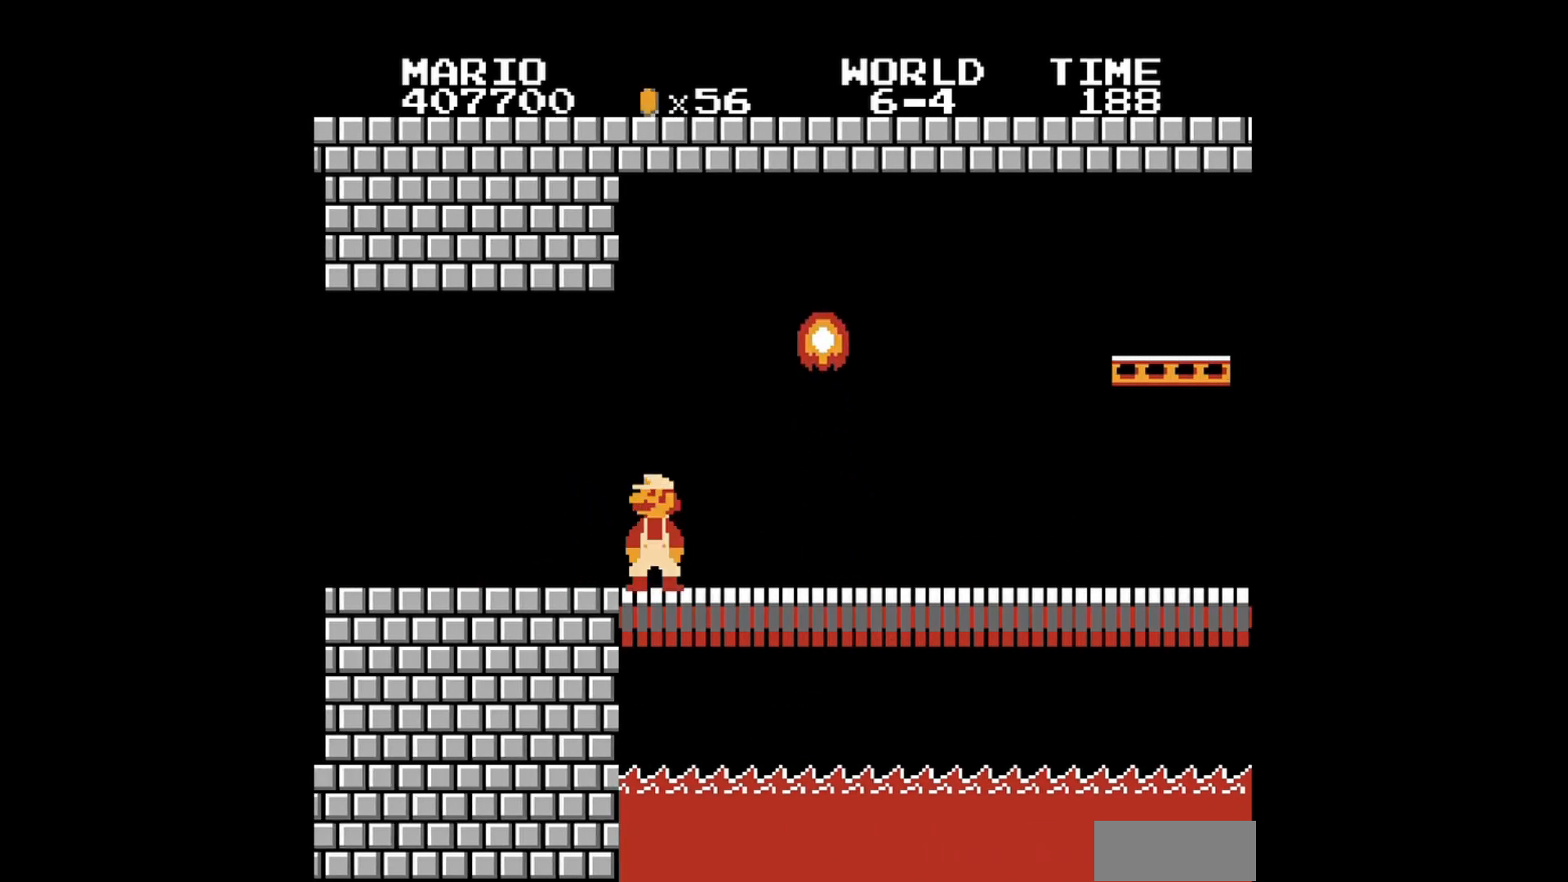
{"buttons": ["B"], "events": []}
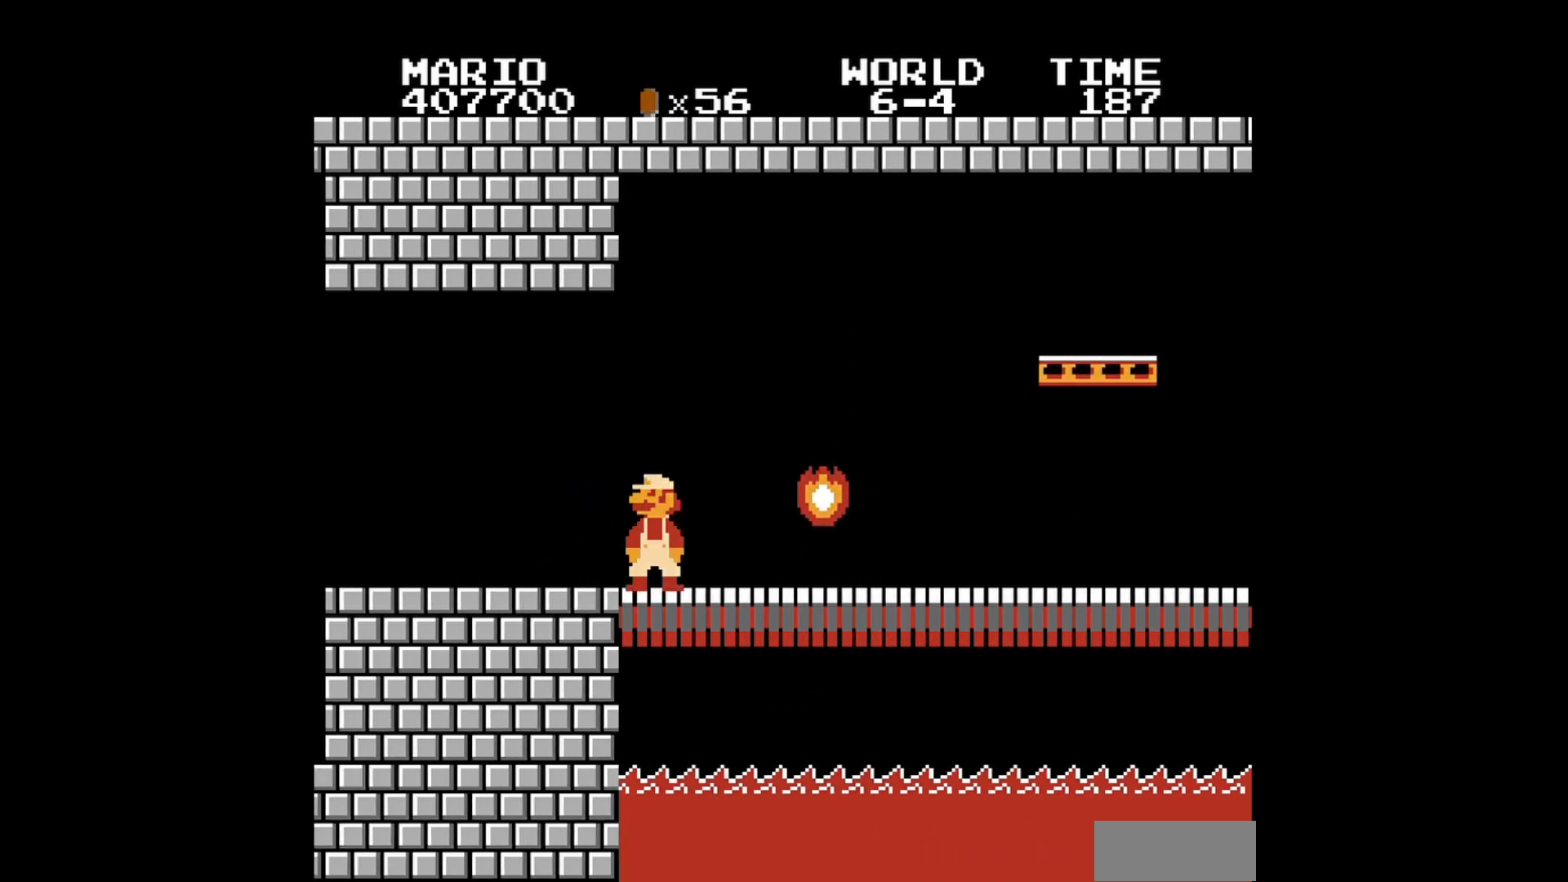
{"buttons": ["B", "DPAD_RIGHT"], "events": [[120, "DPAD_RIGHT", "down"]]}
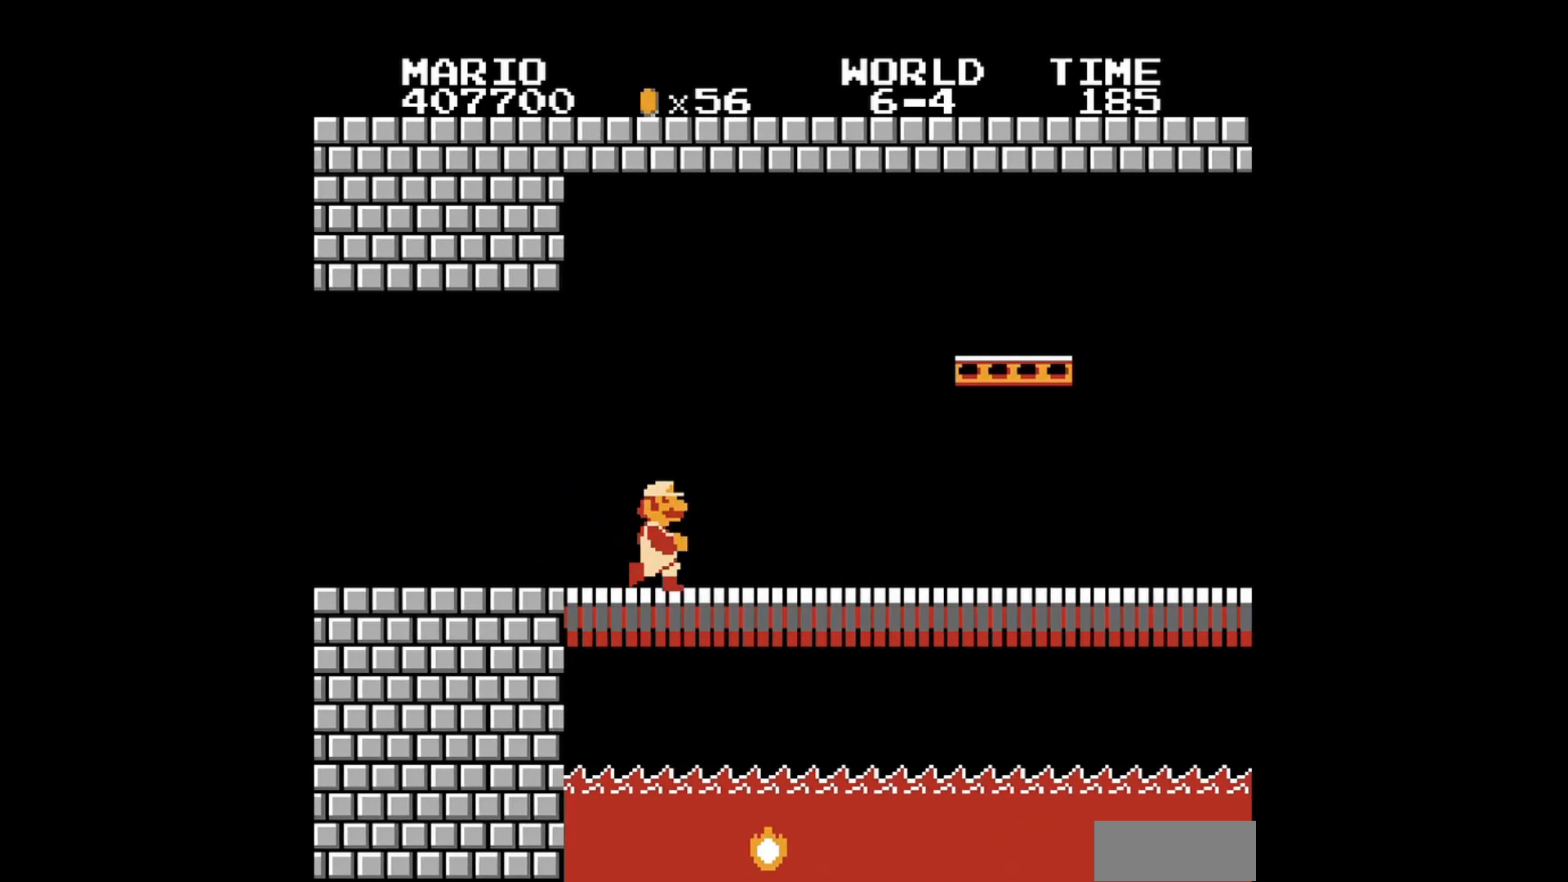
{"buttons": ["A", "B", "DPAD_RIGHT"], "events": [[240, "A", "down"]]}
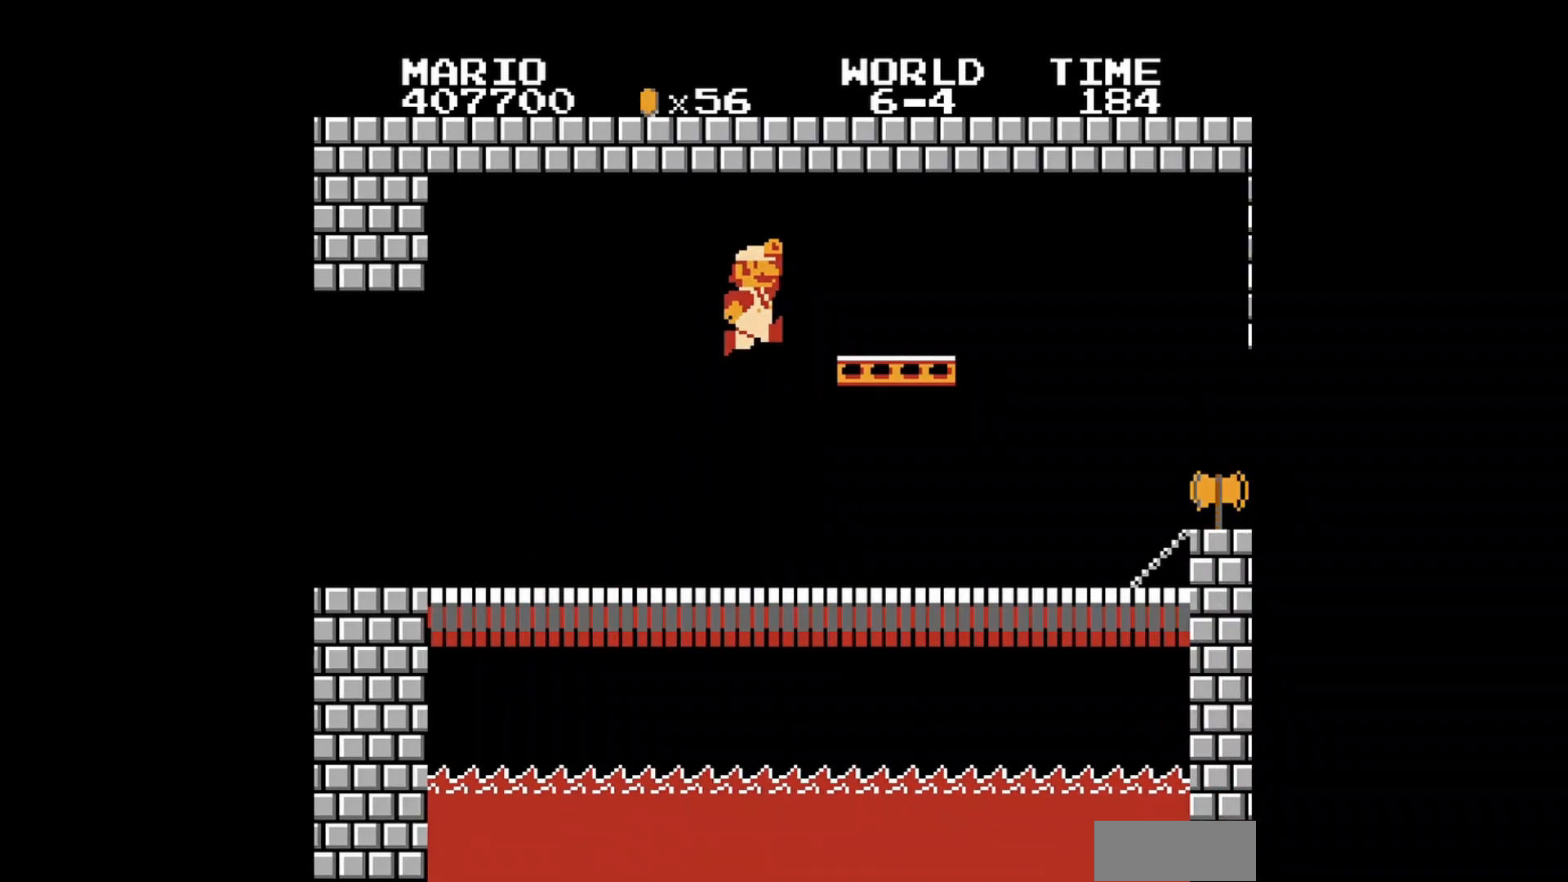
{"buttons": ["B", "DPAD_RIGHT"], "events": [[160, "A", "up"], [360, "A", "down"], [480, "A", "up"]]}
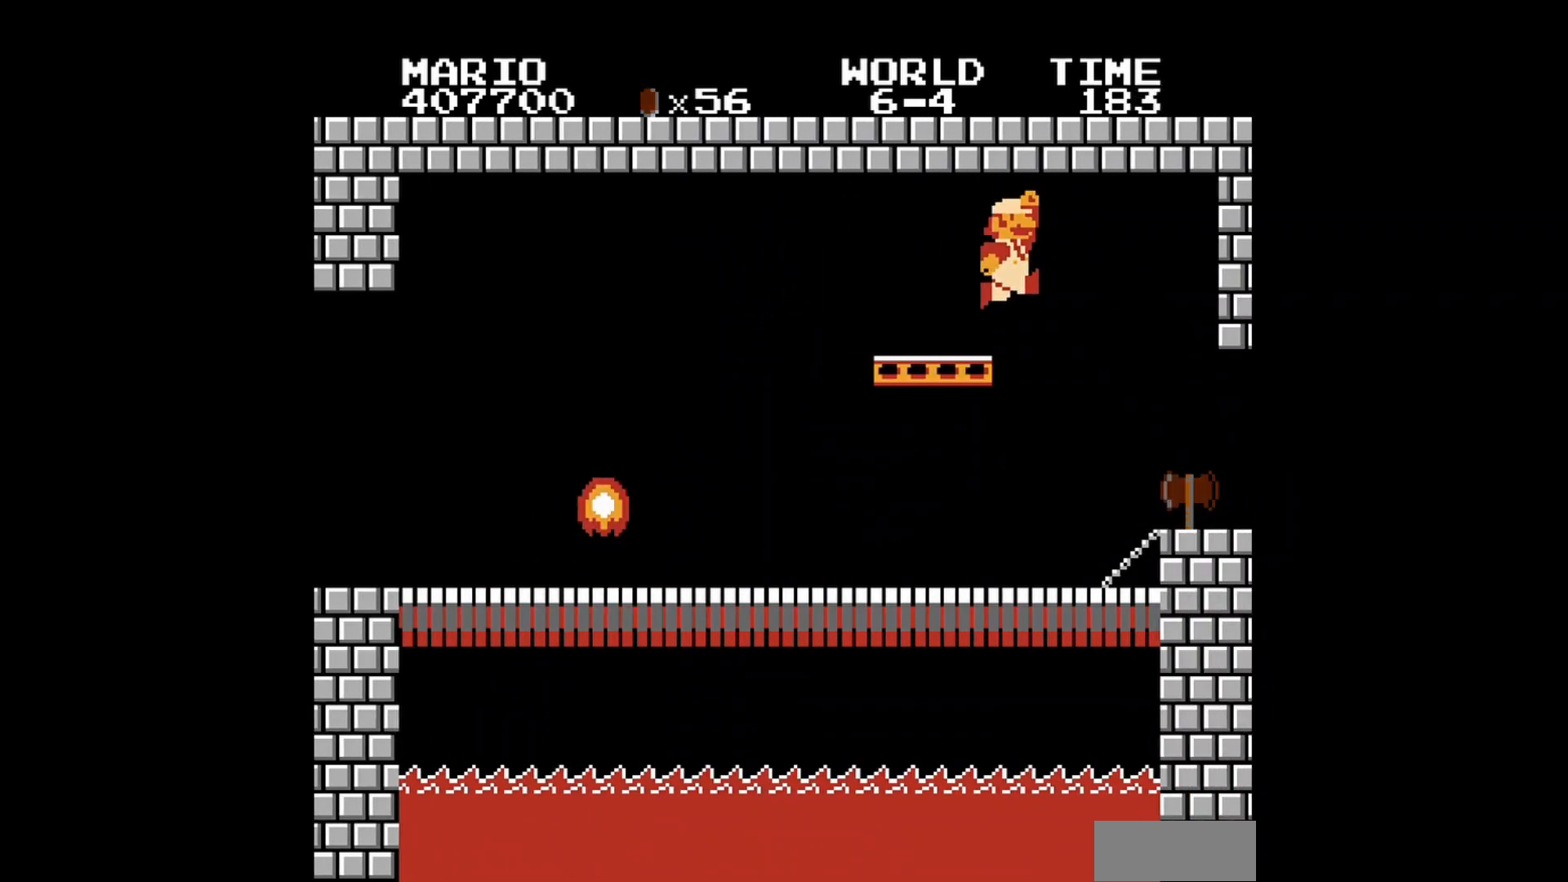
{"buttons": ["B"], "events": [[480, "DPAD_RIGHT", "up"]]}
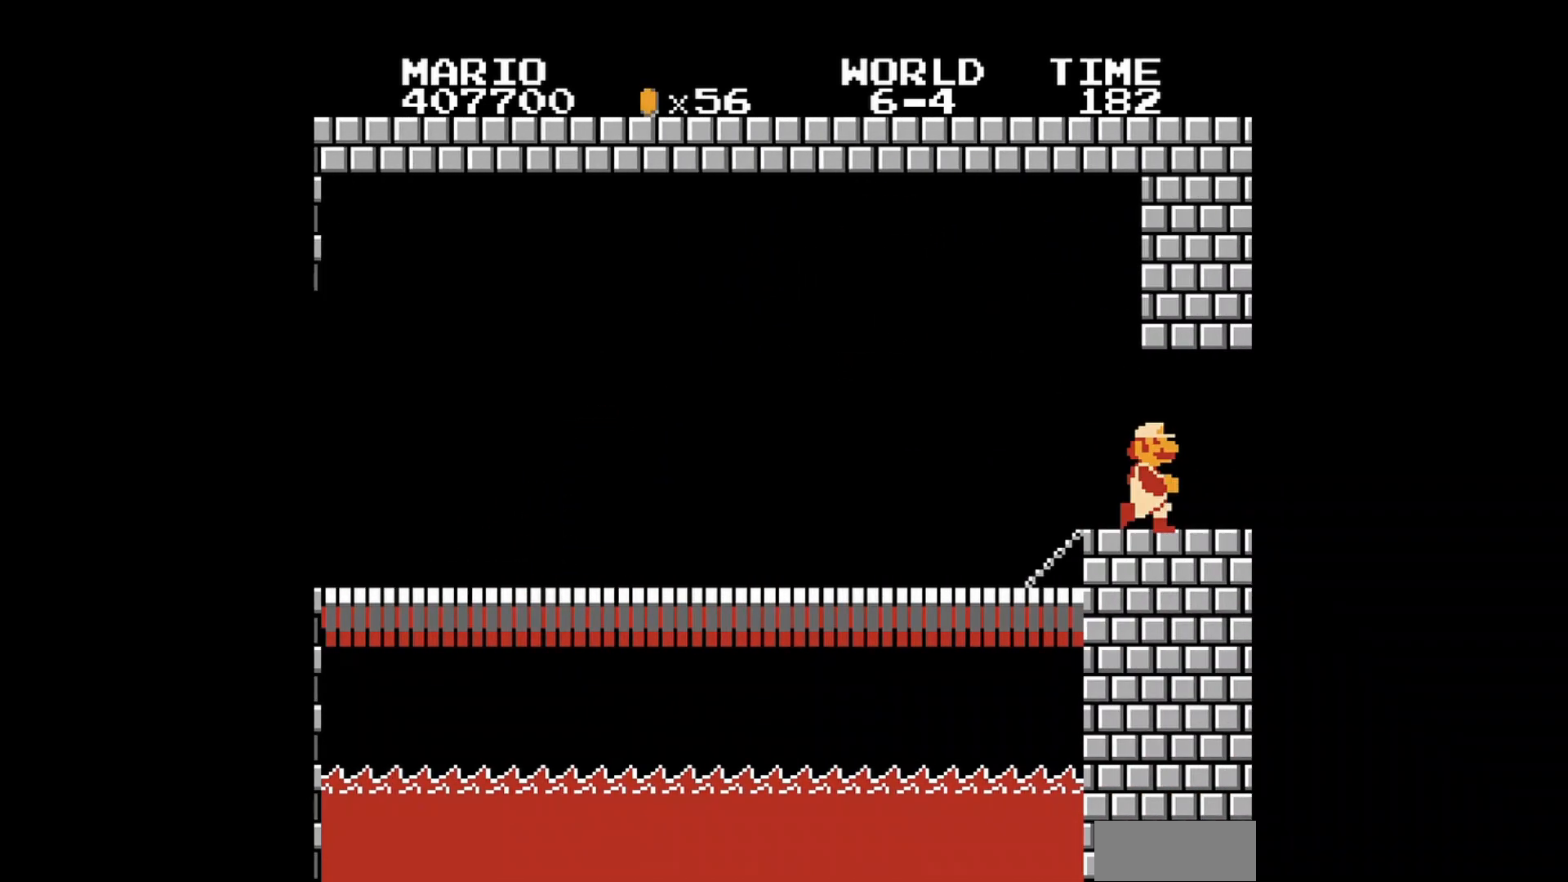
{"buttons": [], "events": [[40, "B", "up"]]}